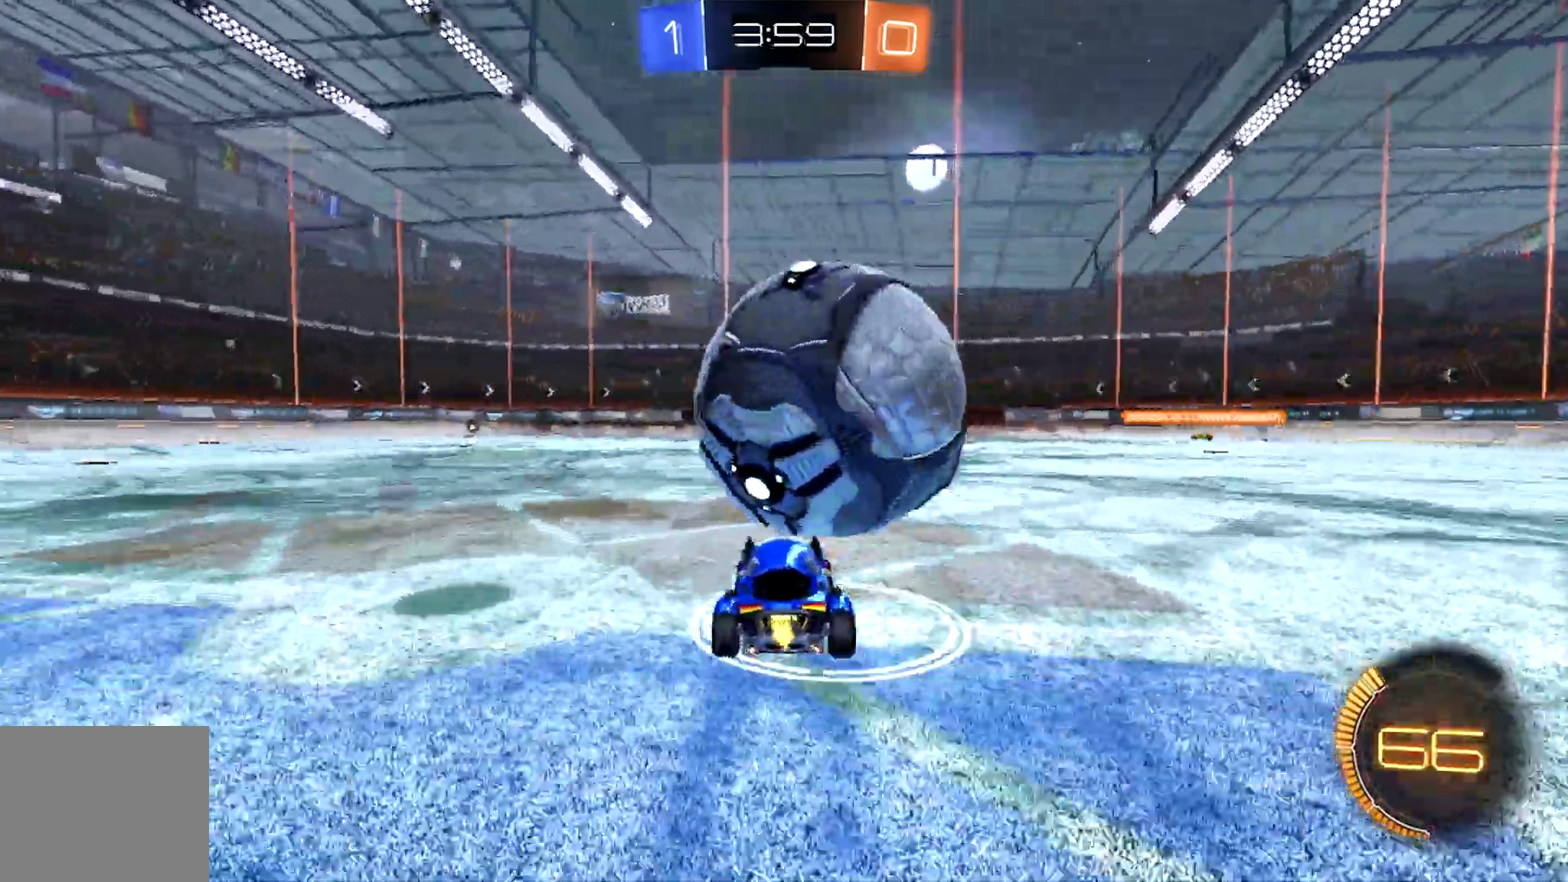
Gameplay with a controller (PlayStation layout); each line is a JSON object with the inputs held at the frame after it. "events" lists button and stick changes between this image and that frame as [ms after this image, input, new state], when the widget could be followed in between.
{"buttons": ["R2"], "left_stick": "center", "right_stick": "center", "events": []}
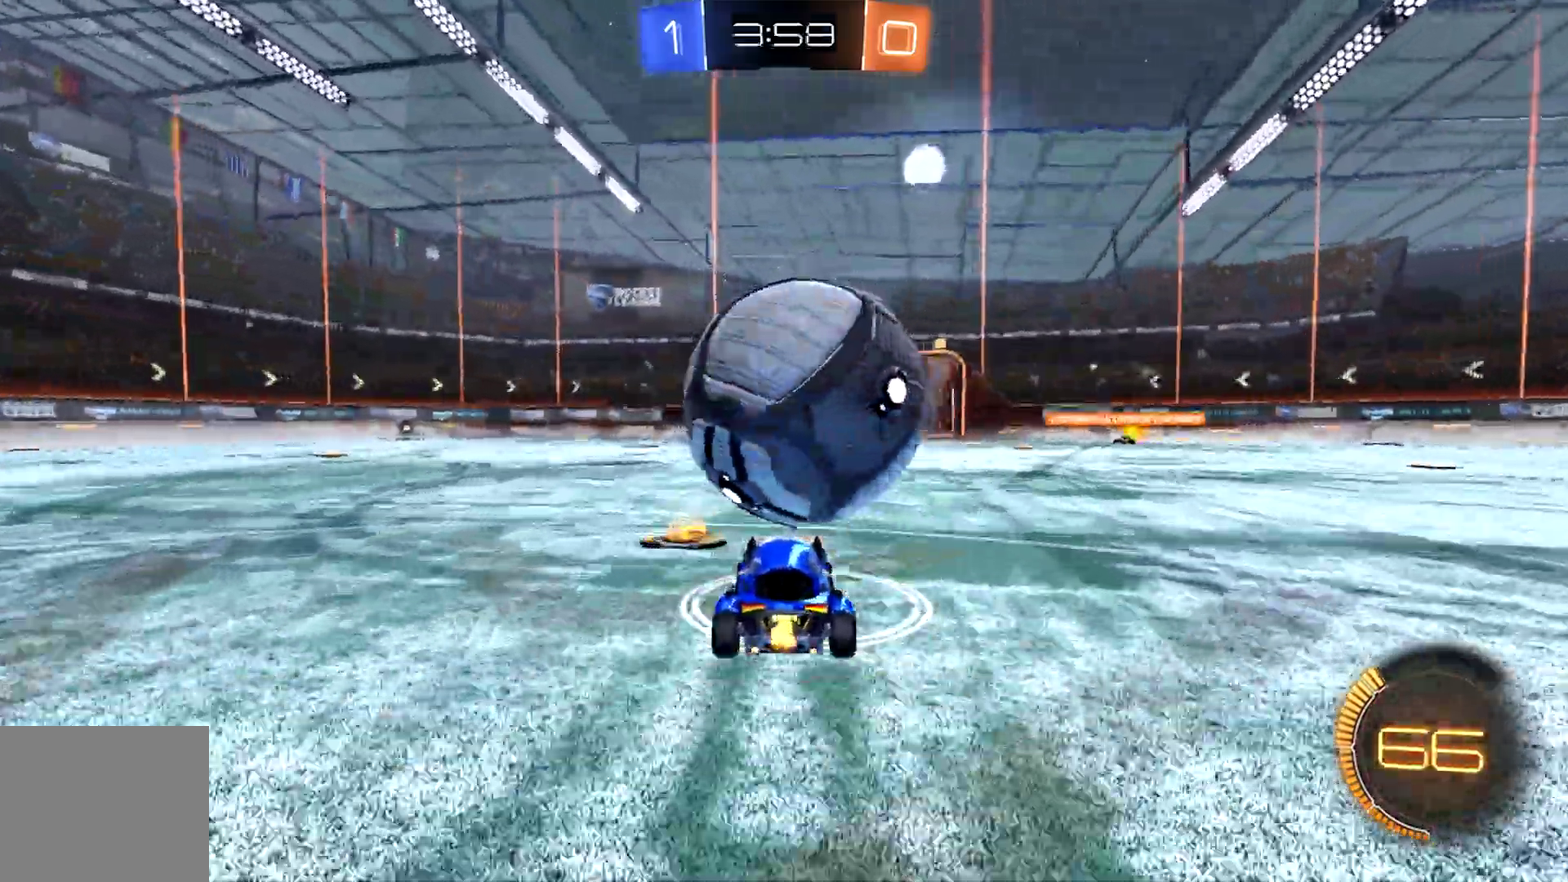
{"buttons": ["CIRCLE", "R2"], "left_stick": "center", "right_stick": "center", "events": [[167, "CIRCLE", "down"], [267, "CROSS", "down"], [467, "CROSS", "up"]]}
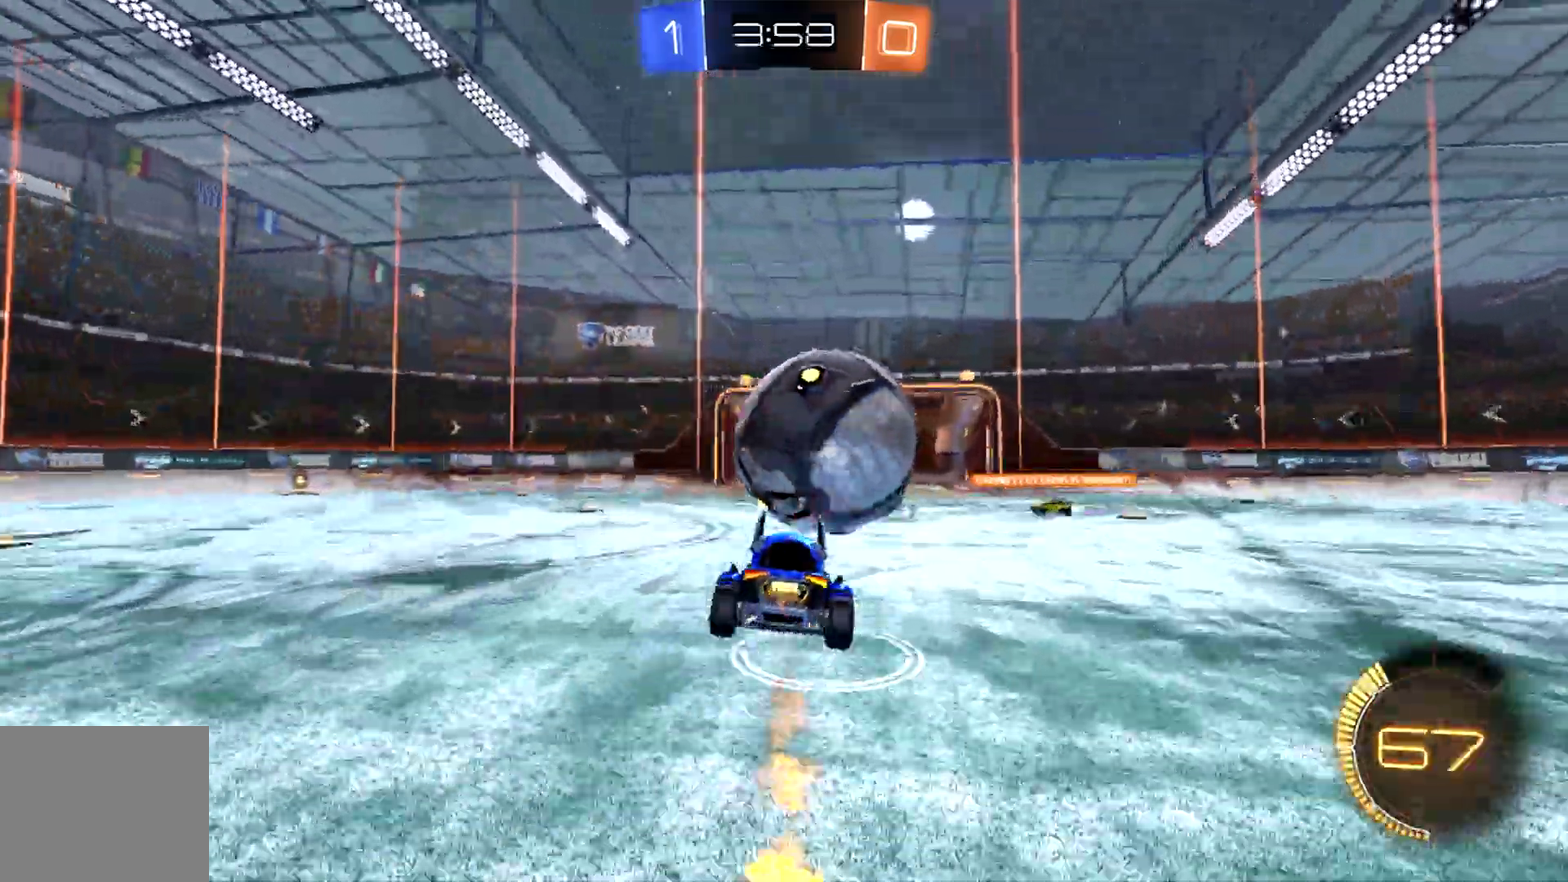
{"buttons": [], "left_stick": "center", "right_stick": "center", "events": [[300, "CIRCLE", "up"], [300, "R2", "up"]]}
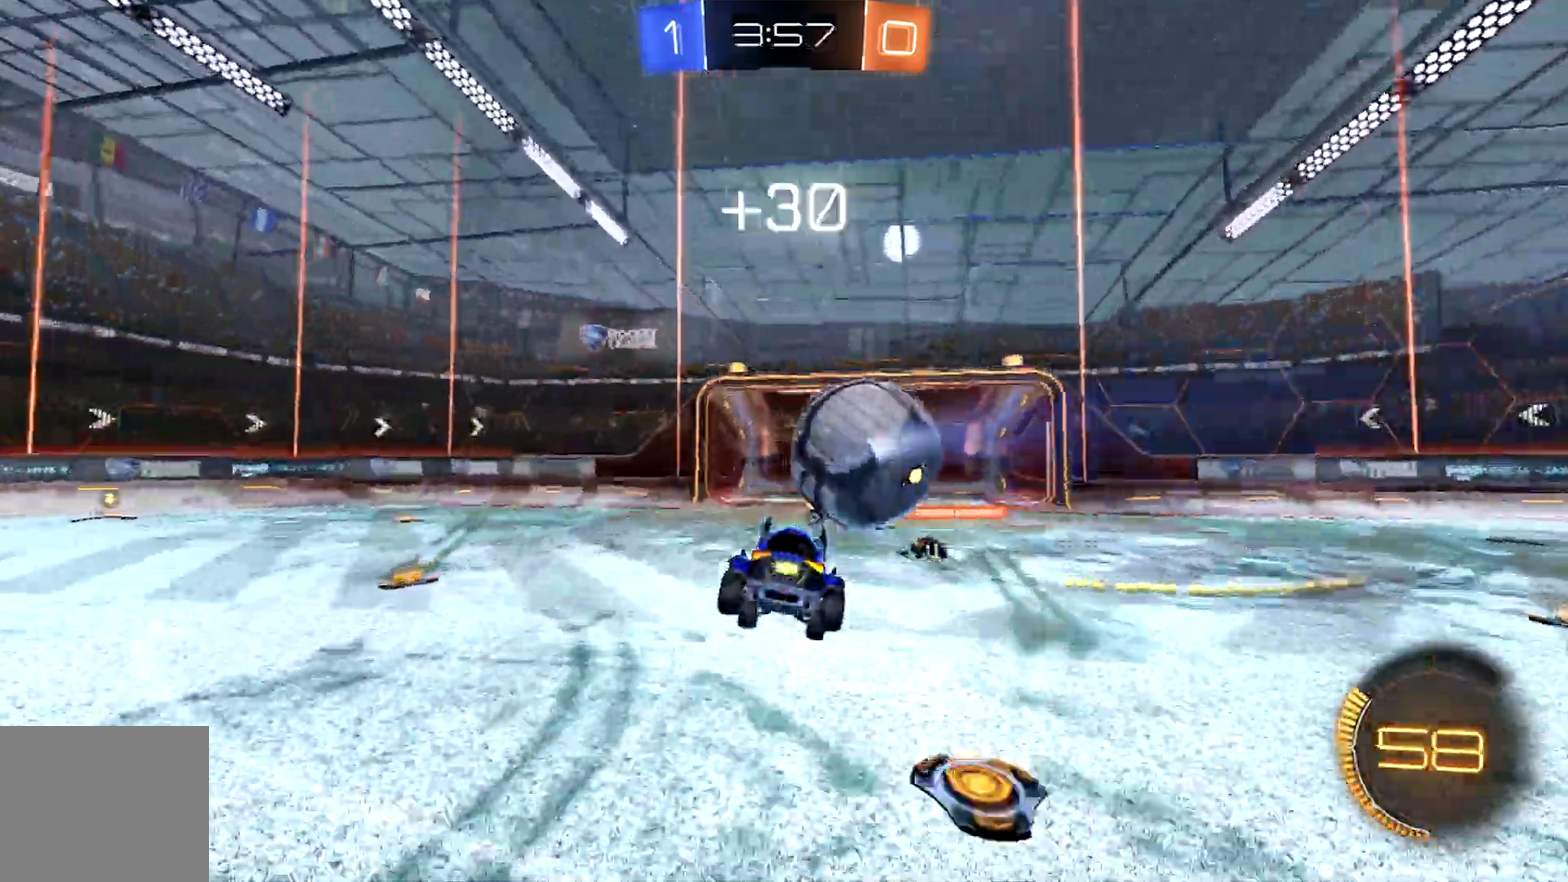
{"buttons": ["CIRCLE", "R1", "R2"], "left_stick": "center", "right_stick": "center", "events": [[133, "left_stick", "down-left"], [267, "R1", "down"], [267, "left_stick", "center"], [333, "R2", "down"], [400, "CIRCLE", "down"], [400, "R1", "up"], [500, "R1", "down"]]}
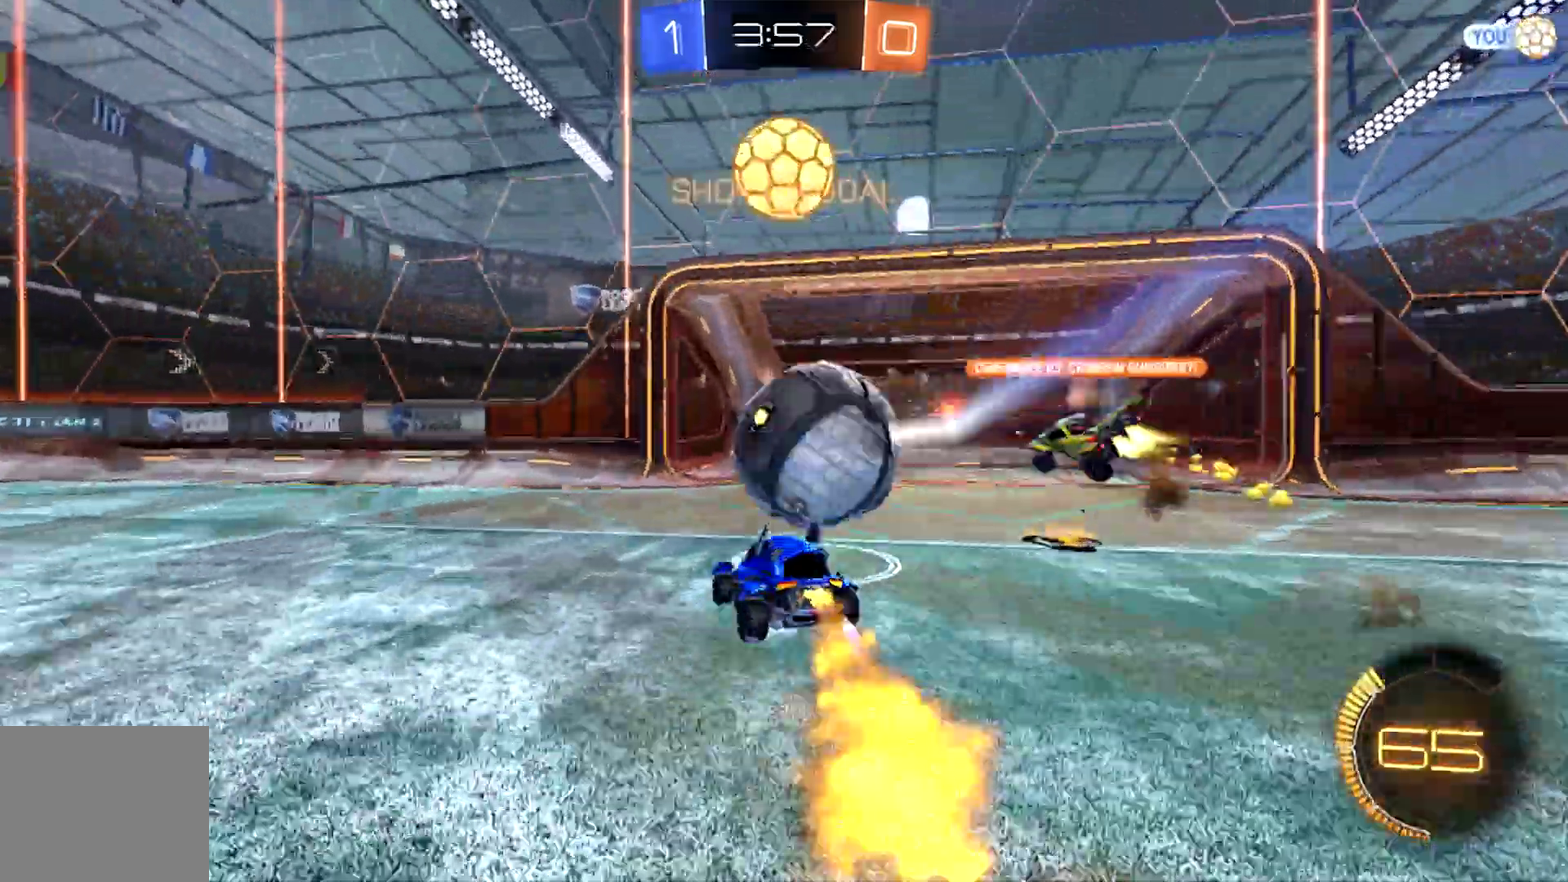
{"buttons": ["CIRCLE", "TRIANGLE", "L1", "R1", "R2"], "left_stick": "center", "right_stick": "center", "events": [[33, "left_stick", "left"], [167, "CIRCLE", "up"], [400, "L1", "down"], [400, "left_stick", "center"], [467, "CIRCLE", "down"], [467, "TRIANGLE", "down"]]}
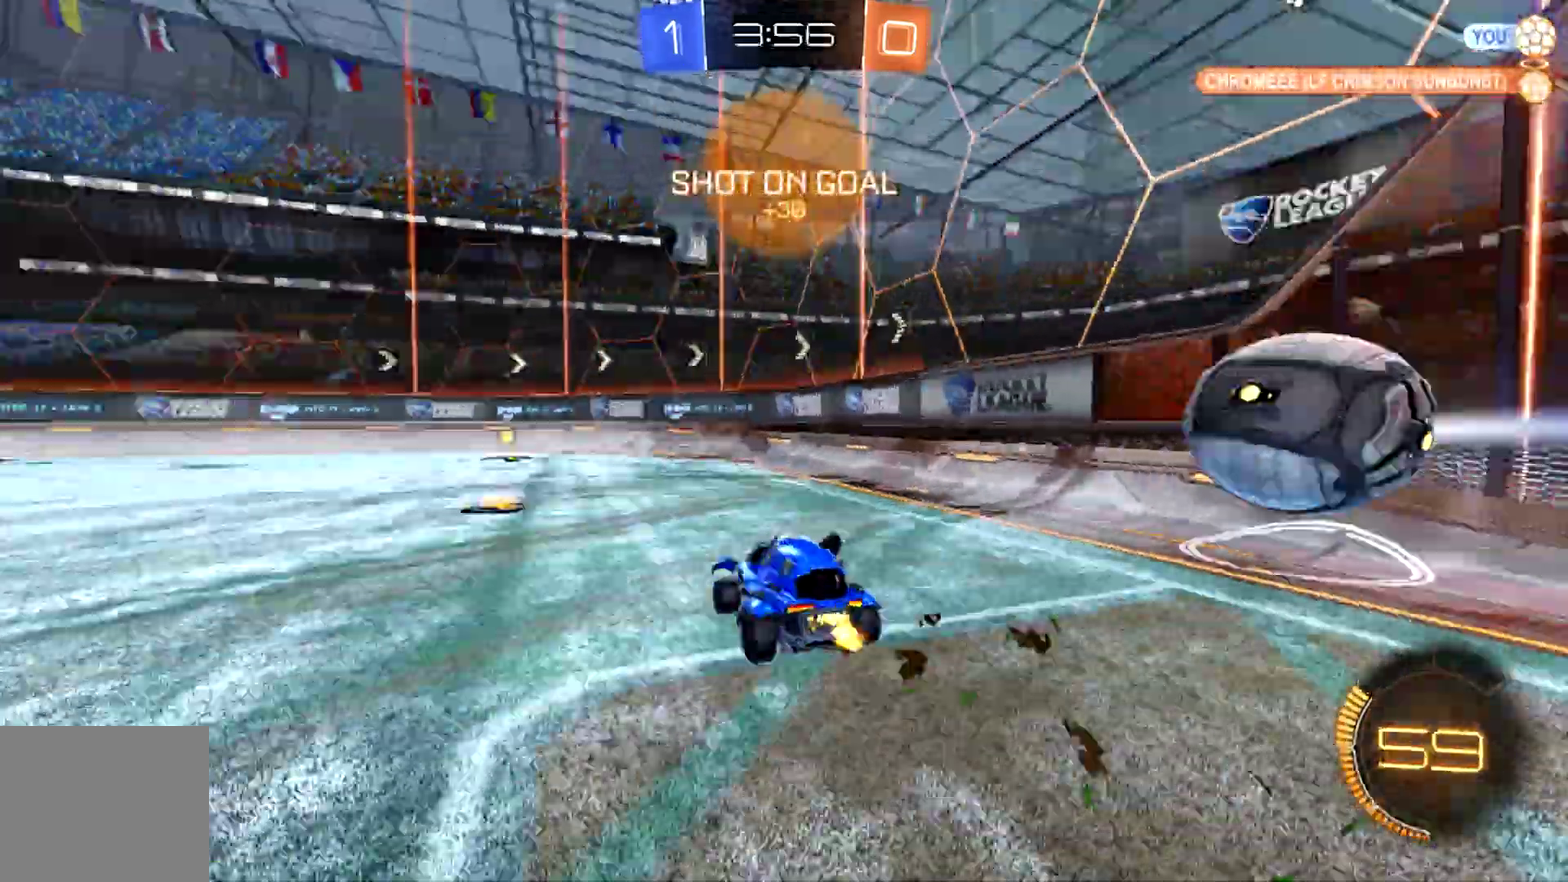
{"buttons": ["R2"], "left_stick": "center", "right_stick": "center", "events": [[133, "R1", "up"], [133, "TRIANGLE", "up"], [167, "L1", "up"], [400, "CIRCLE", "up"]]}
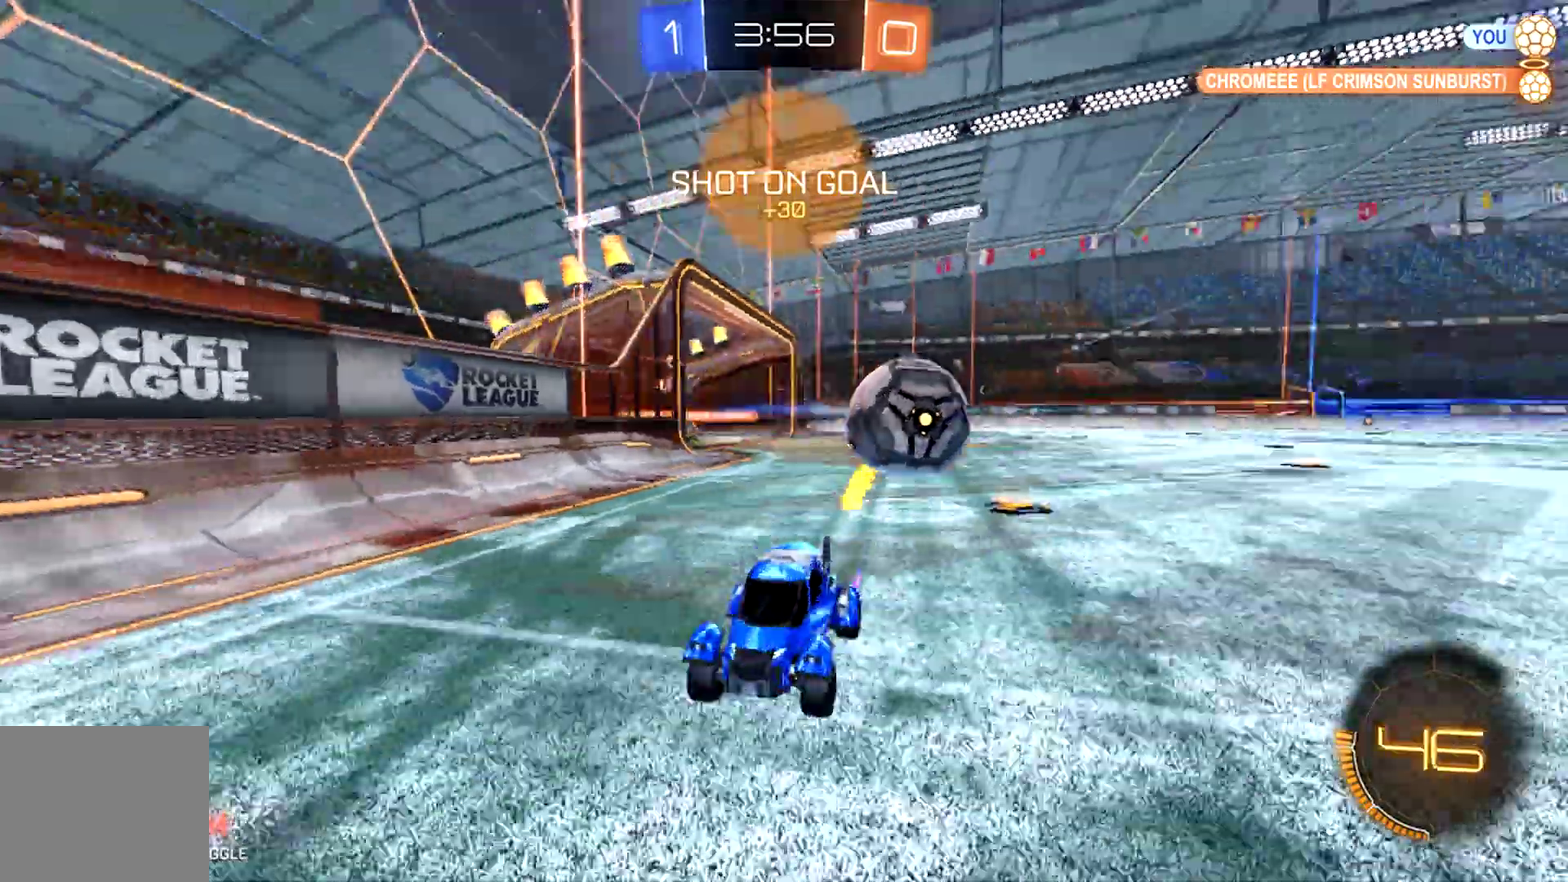
{"buttons": ["CIRCLE", "R2"], "left_stick": "center", "right_stick": "center", "events": [[33, "left_stick", "left"], [67, "SQUARE", "down"], [200, "SQUARE", "up"], [333, "CIRCLE", "down"], [433, "left_stick", "center"]]}
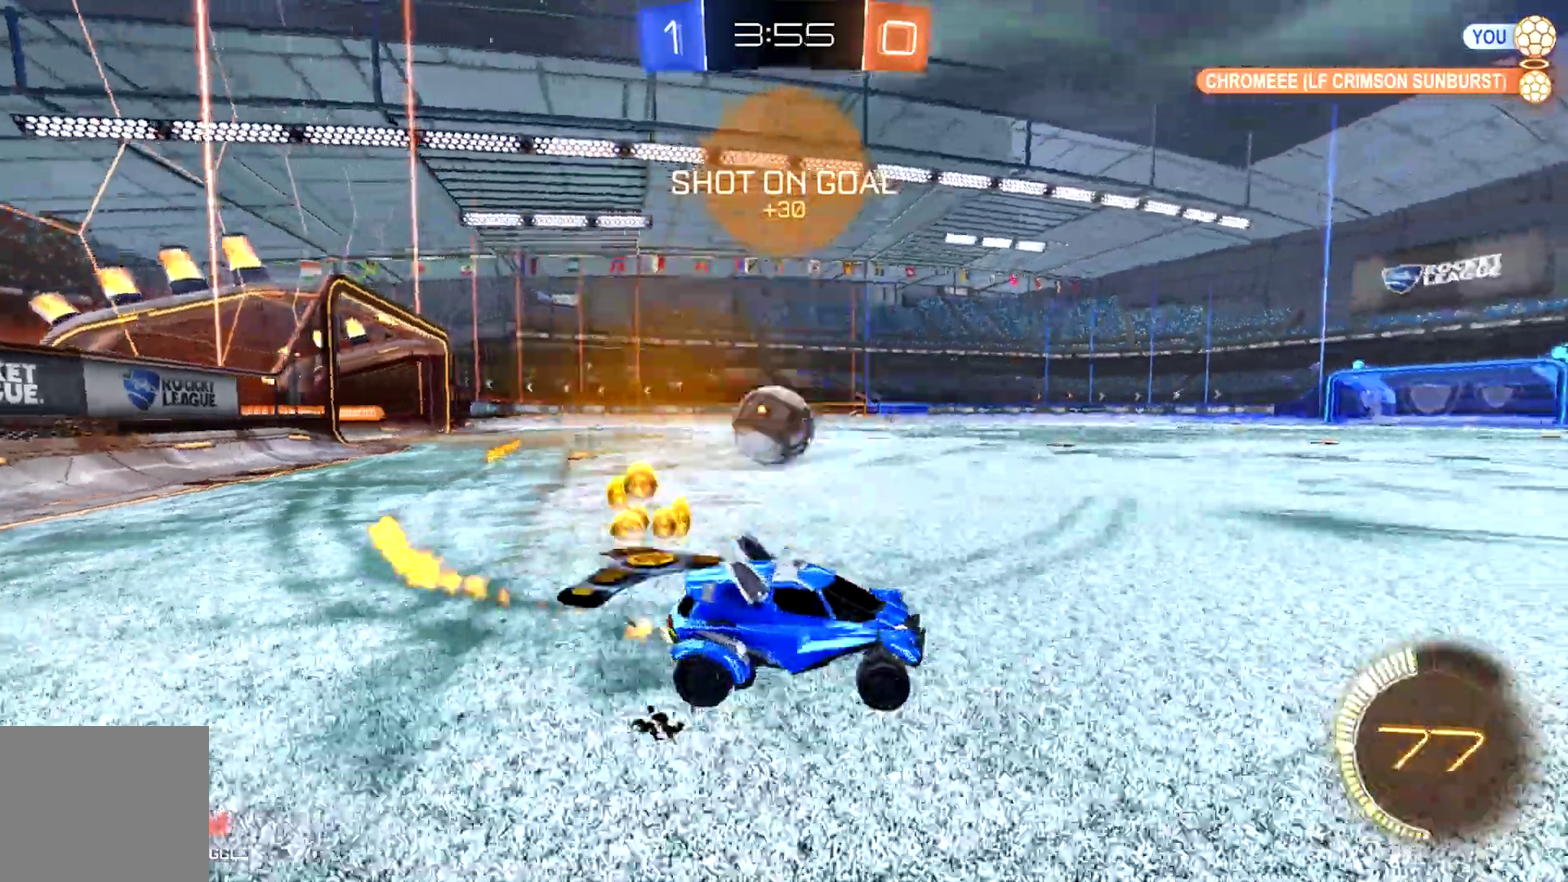
{"buttons": ["L2"], "left_stick": "left", "right_stick": "center", "events": [[167, "CIRCLE", "up"], [200, "left_stick", "left"], [300, "SQUARE", "down"], [433, "L2", "down"], [467, "R2", "up"], [500, "SQUARE", "up"]]}
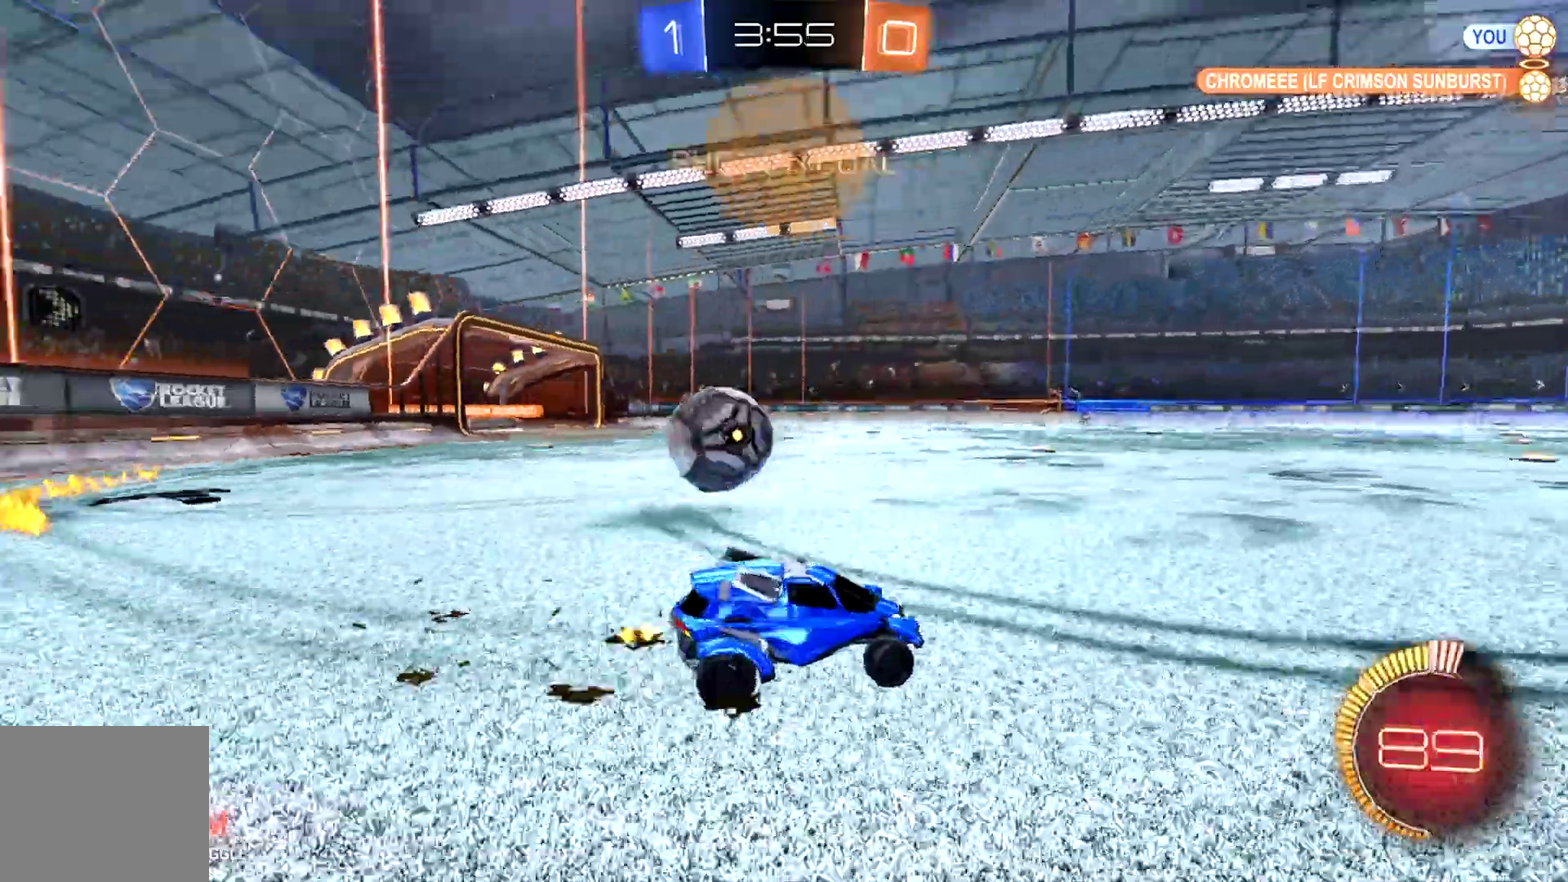
{"buttons": ["R2"], "left_stick": "left", "right_stick": "center", "events": [[333, "R2", "down"], [367, "TRIANGLE", "down"], [433, "L2", "up"], [500, "TRIANGLE", "up"]]}
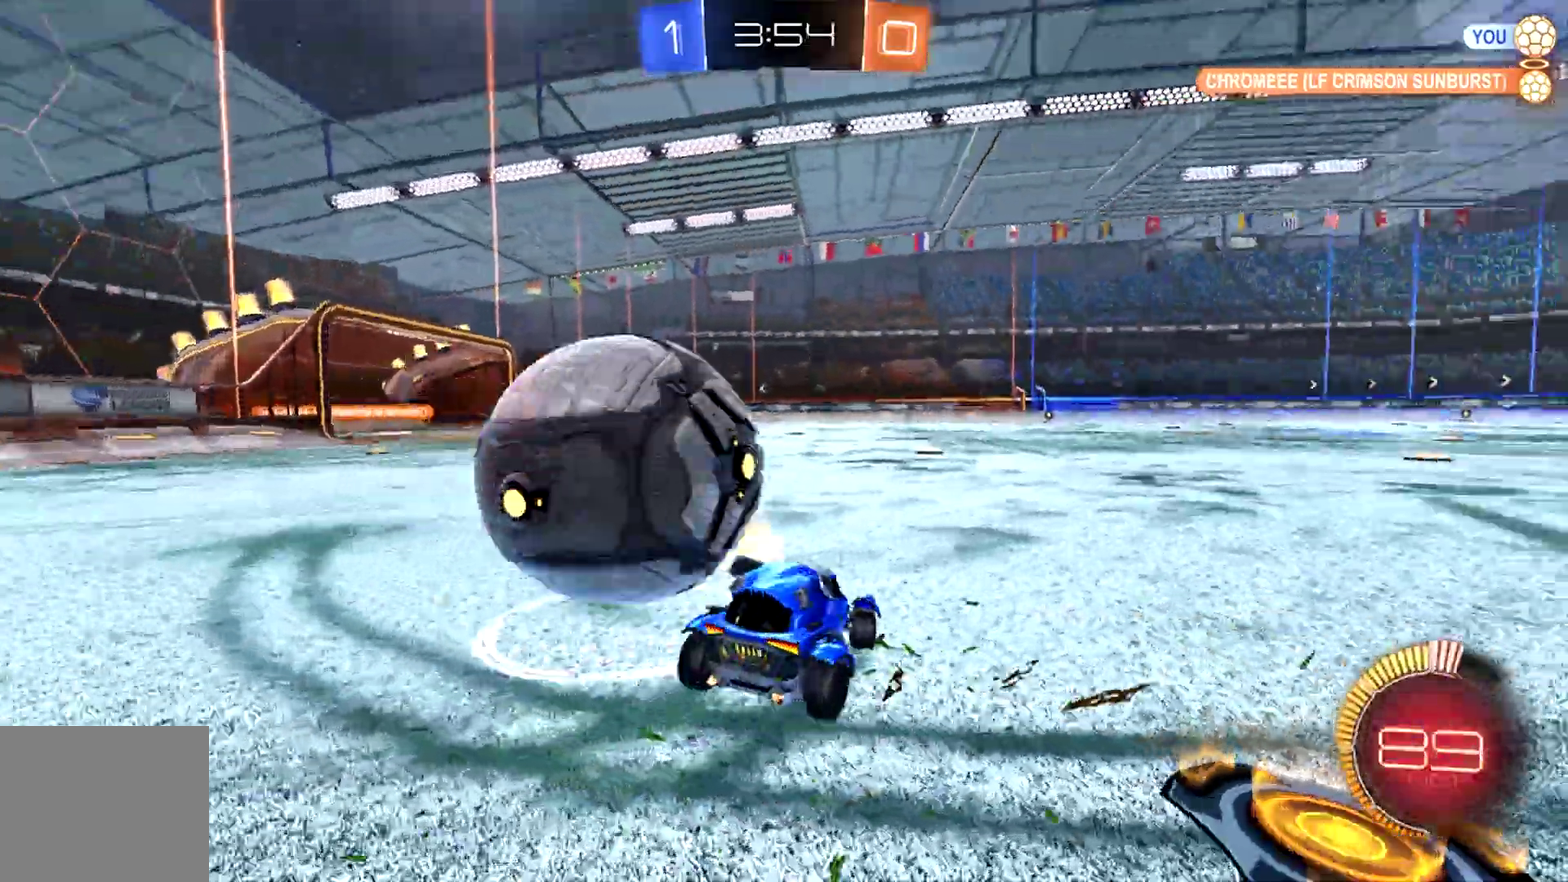
{"buttons": ["L2"], "left_stick": "down-right", "right_stick": "center", "events": [[33, "L2", "down"], [33, "R2", "up"], [167, "left_stick", "down-right"]]}
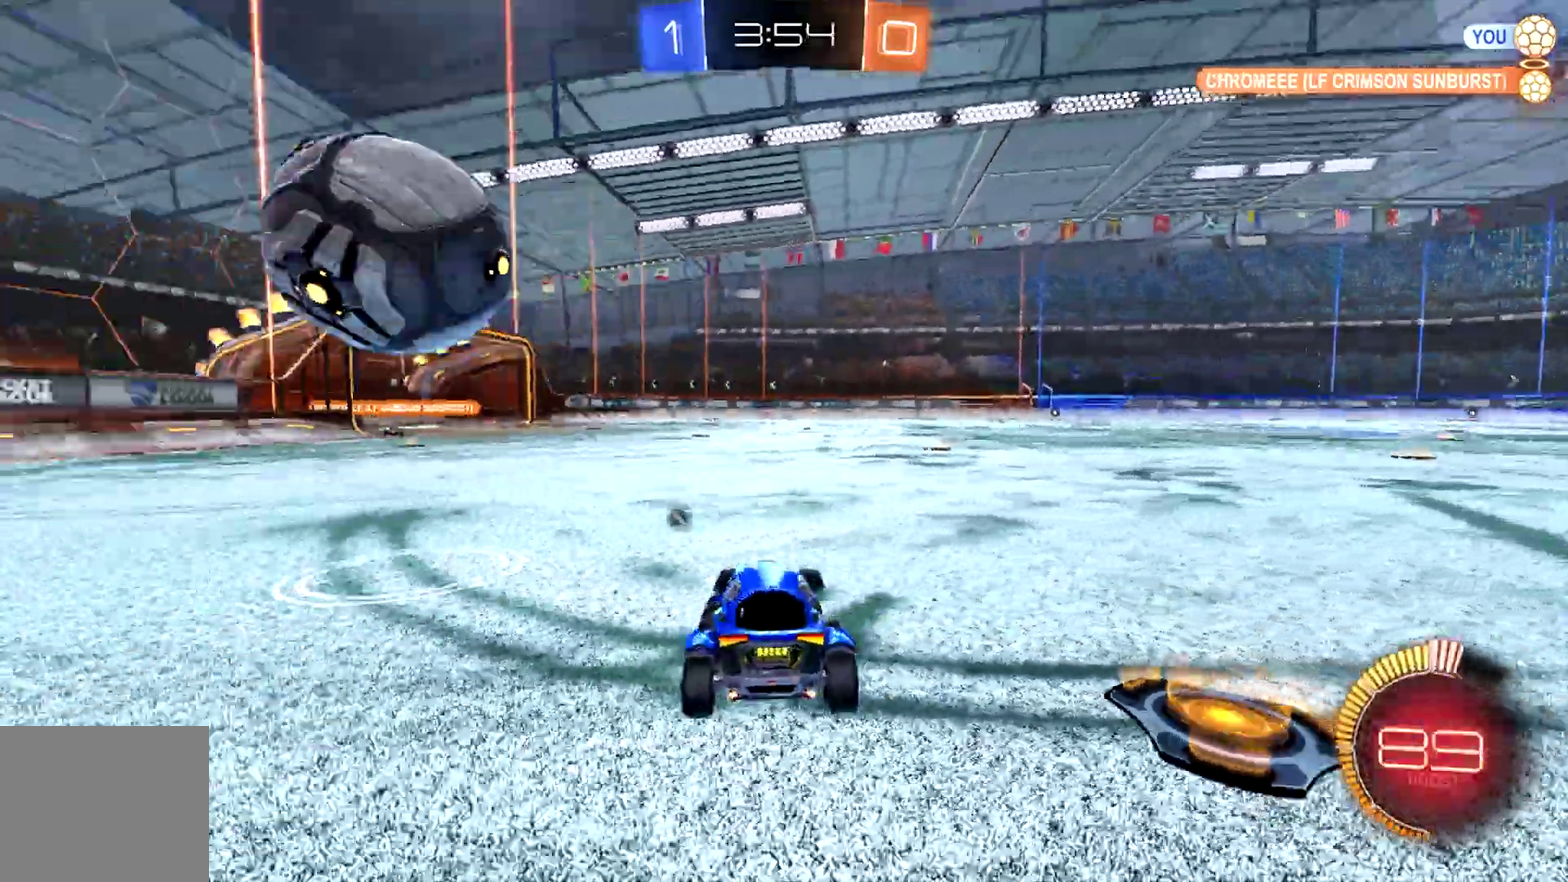
{"buttons": ["CIRCLE", "R2"], "left_stick": "left", "right_stick": "center", "events": [[133, "R2", "down"], [133, "left_stick", "left"], [167, "L2", "up"], [200, "CIRCLE", "down"]]}
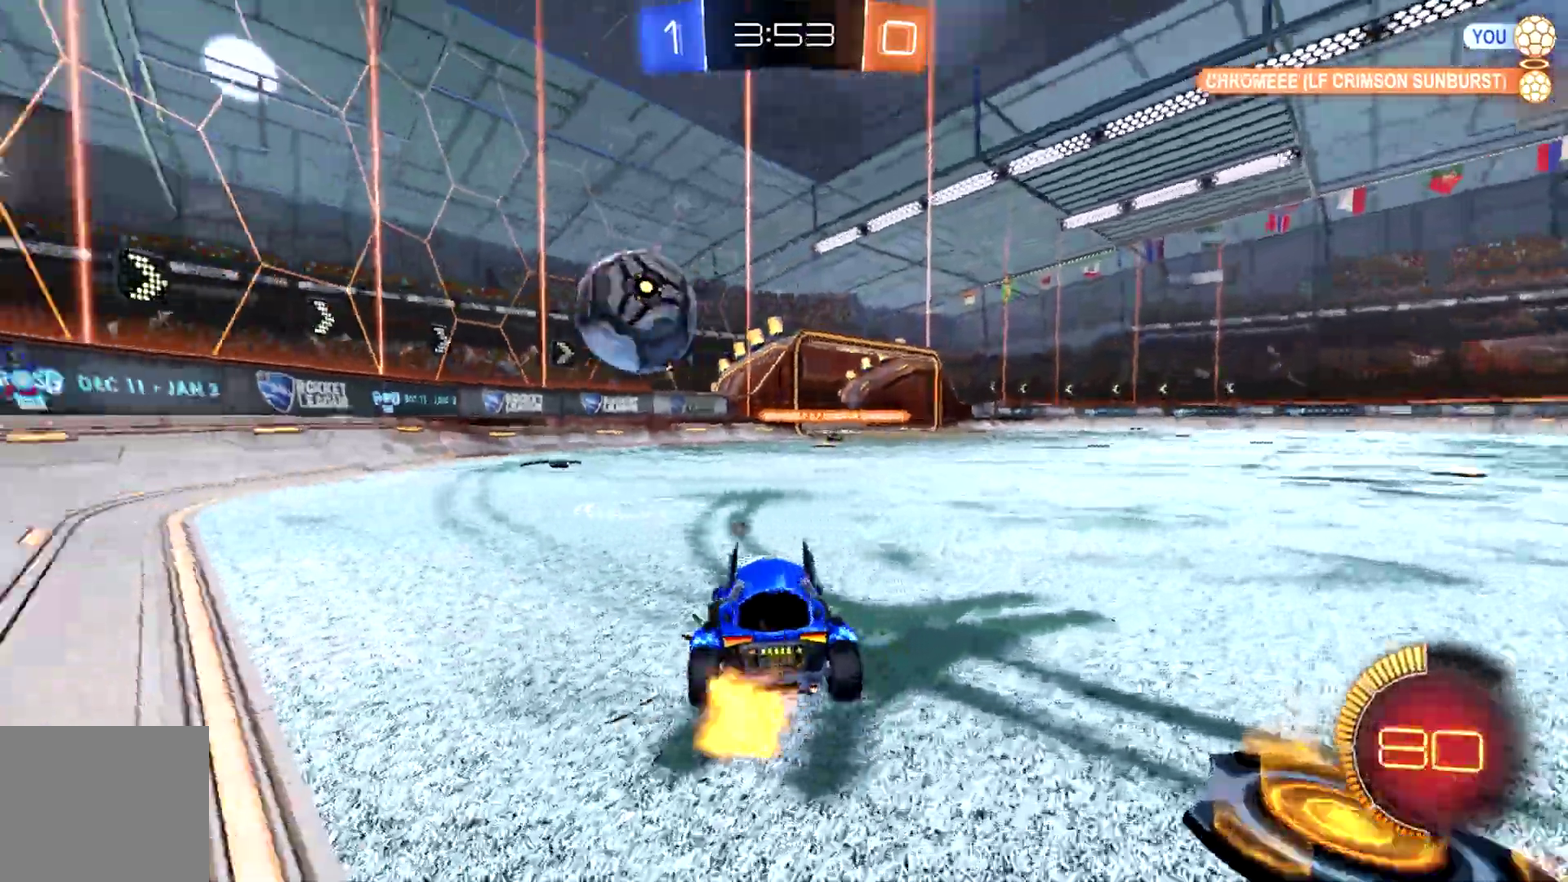
{"buttons": ["R2"], "left_stick": "left", "right_stick": "center", "events": [[233, "CIRCLE", "up"]]}
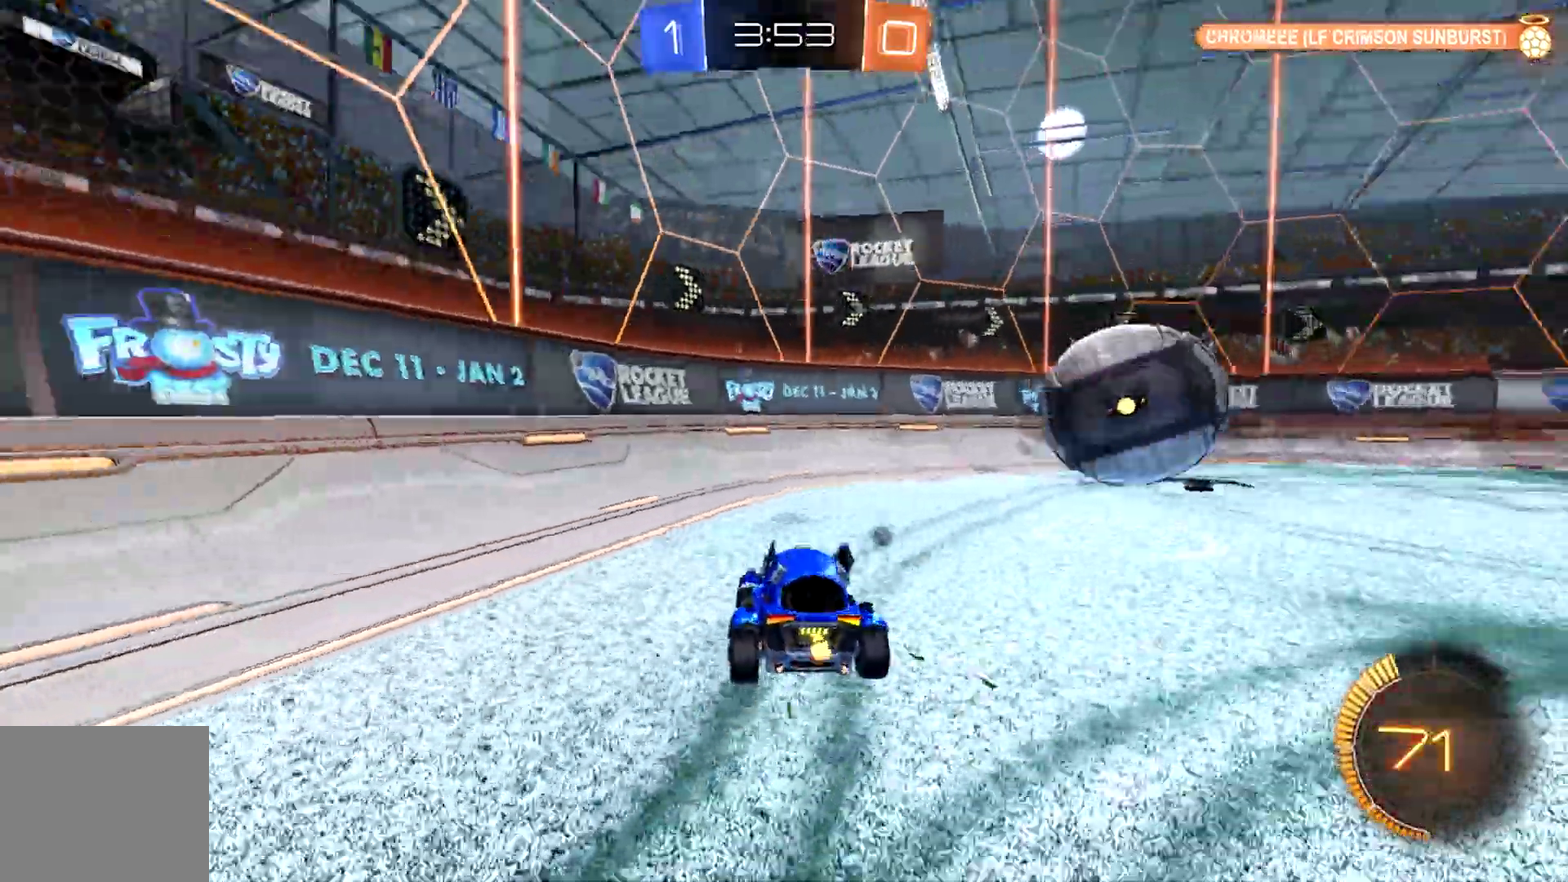
{"buttons": ["R2"], "left_stick": "down-right", "right_stick": "center", "events": [[67, "left_stick", "center"], [167, "left_stick", "down-right"], [200, "SQUARE", "down"], [400, "SQUARE", "up"]]}
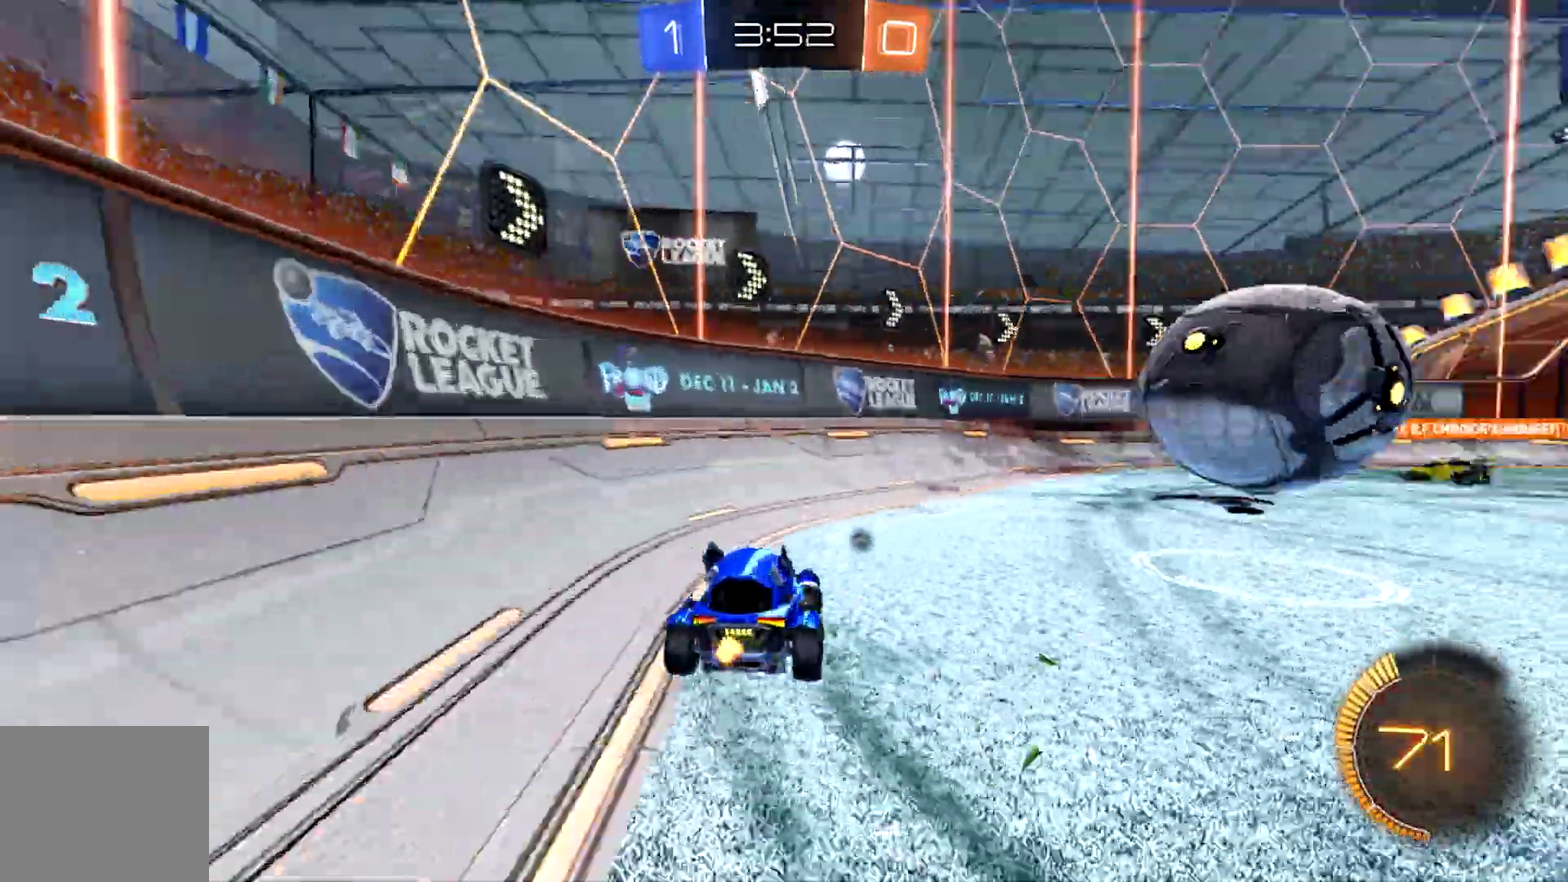
{"buttons": ["CIRCLE", "R2"], "left_stick": "center", "right_stick": "center", "events": [[400, "left_stick", "center"], [500, "CIRCLE", "down"]]}
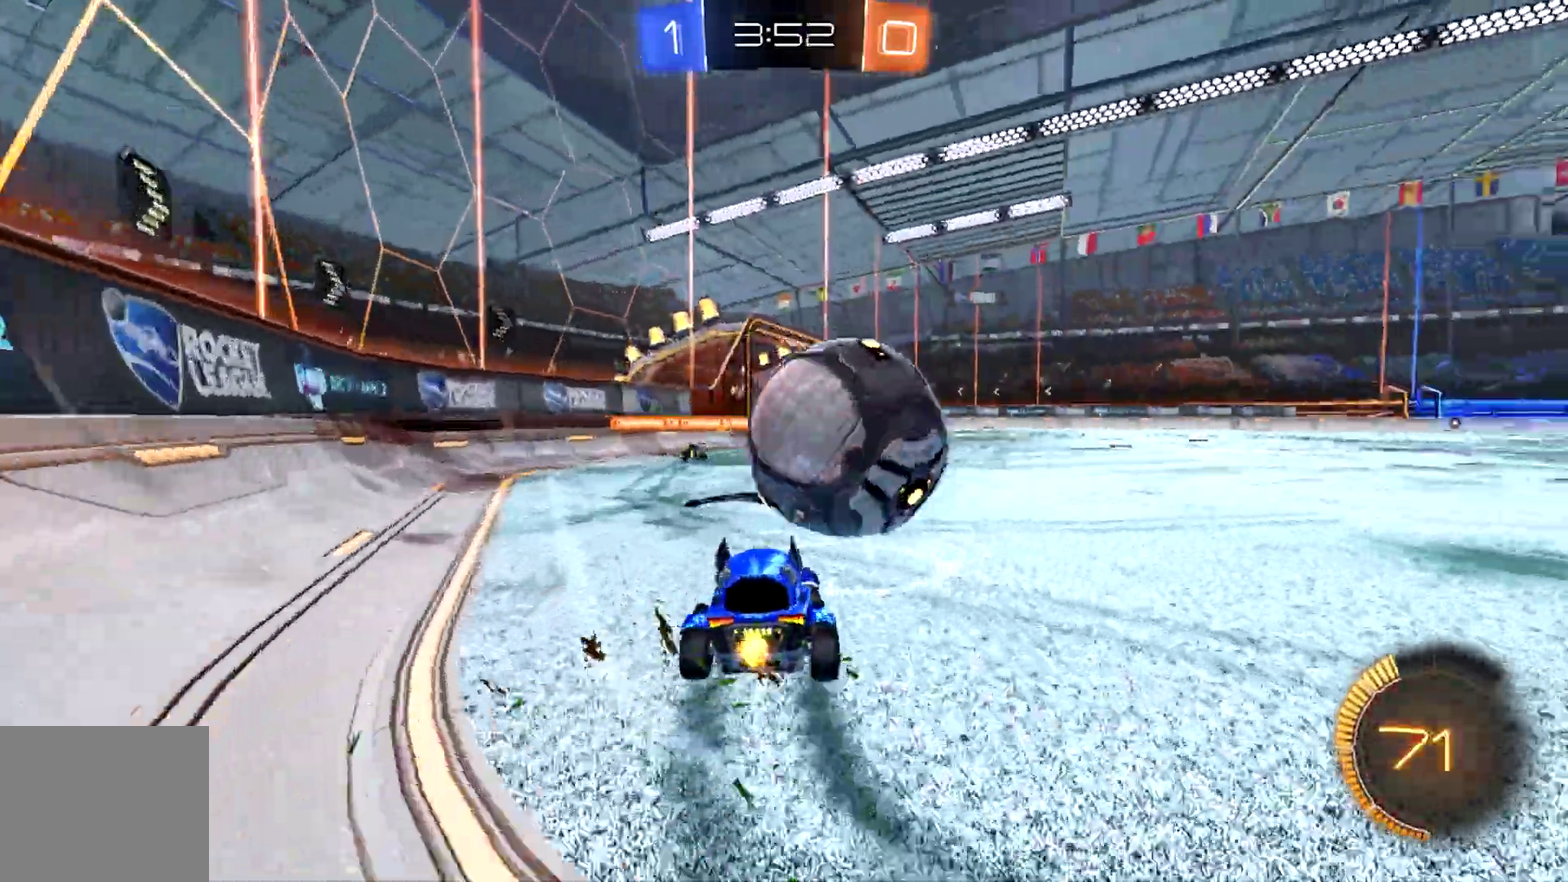
{"buttons": ["CIRCLE", "R2"], "left_stick": "center", "right_stick": "center", "events": [[33, "left_stick", "left"], [133, "left_stick", "center"], [200, "left_stick", "right"], [300, "left_stick", "center"]]}
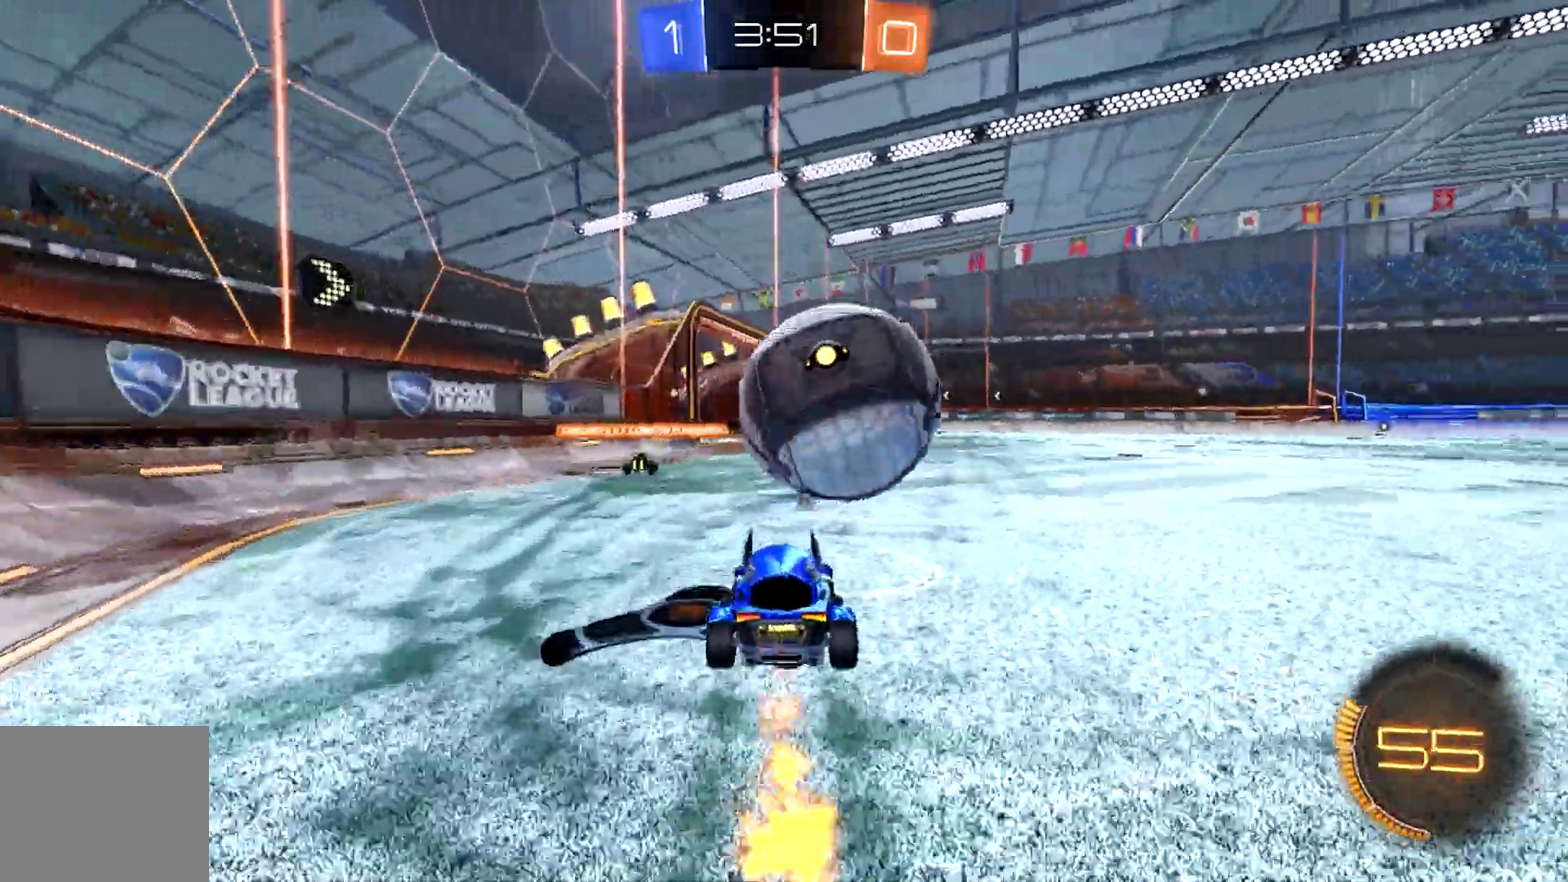
{"buttons": ["CROSS", "CIRCLE", "R2"], "left_stick": "up-right", "right_stick": "center", "events": [[100, "CROSS", "down"], [100, "R2", "up"], [167, "left_stick", "right"], [200, "R2", "down"], [233, "left_stick", "up-right"]]}
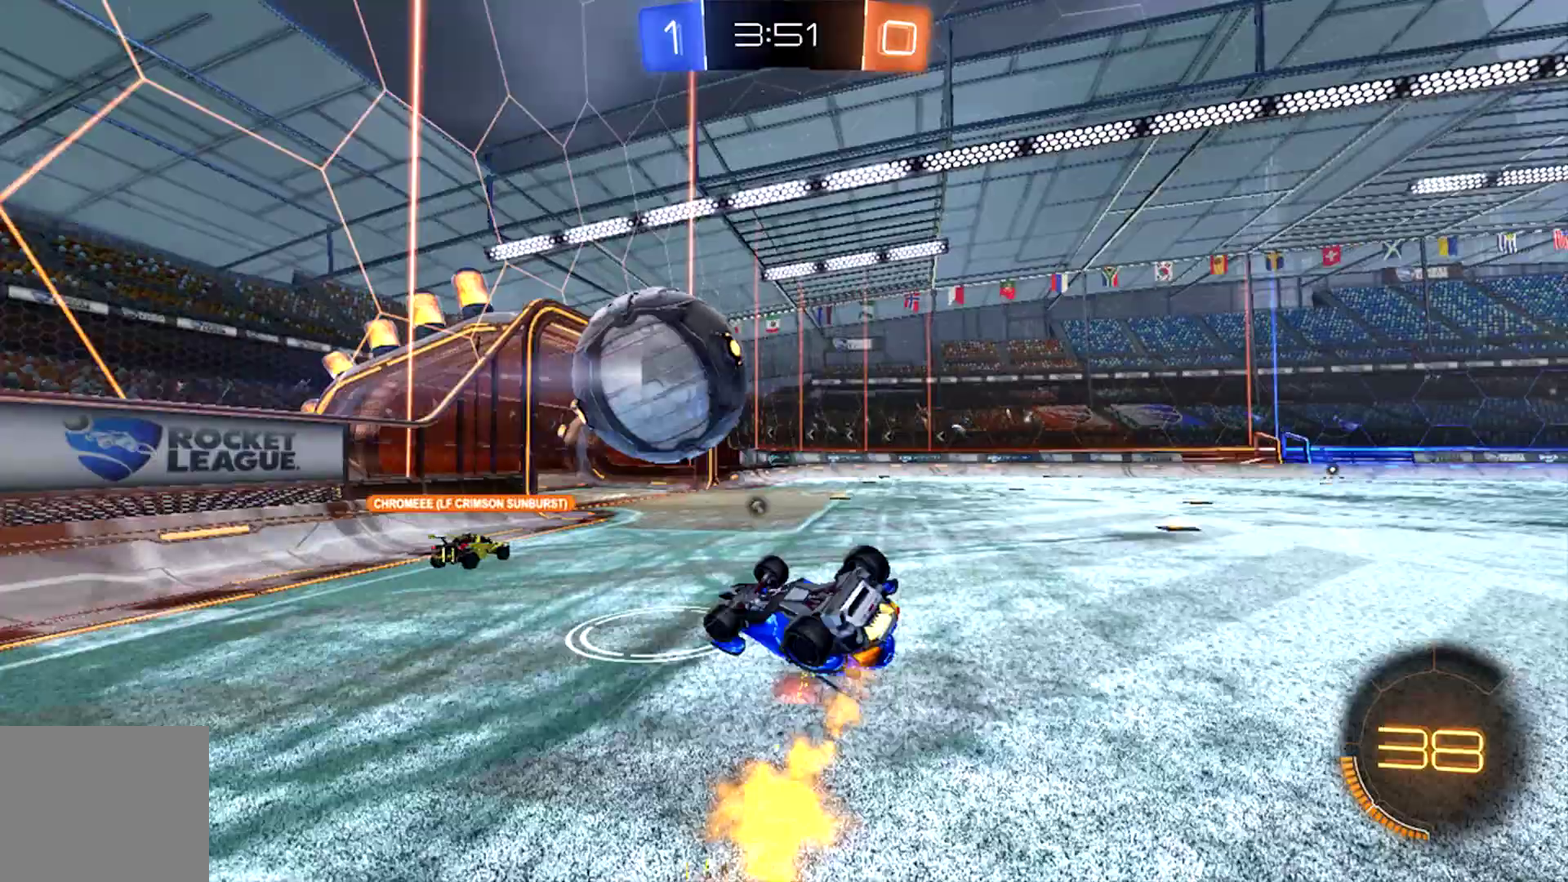
{"buttons": ["R2"], "left_stick": "center", "right_stick": "center", "events": [[100, "CROSS", "up"], [233, "left_stick", "right"], [267, "CIRCLE", "up"], [367, "TRIANGLE", "down"], [367, "left_stick", "center"], [500, "TRIANGLE", "up"]]}
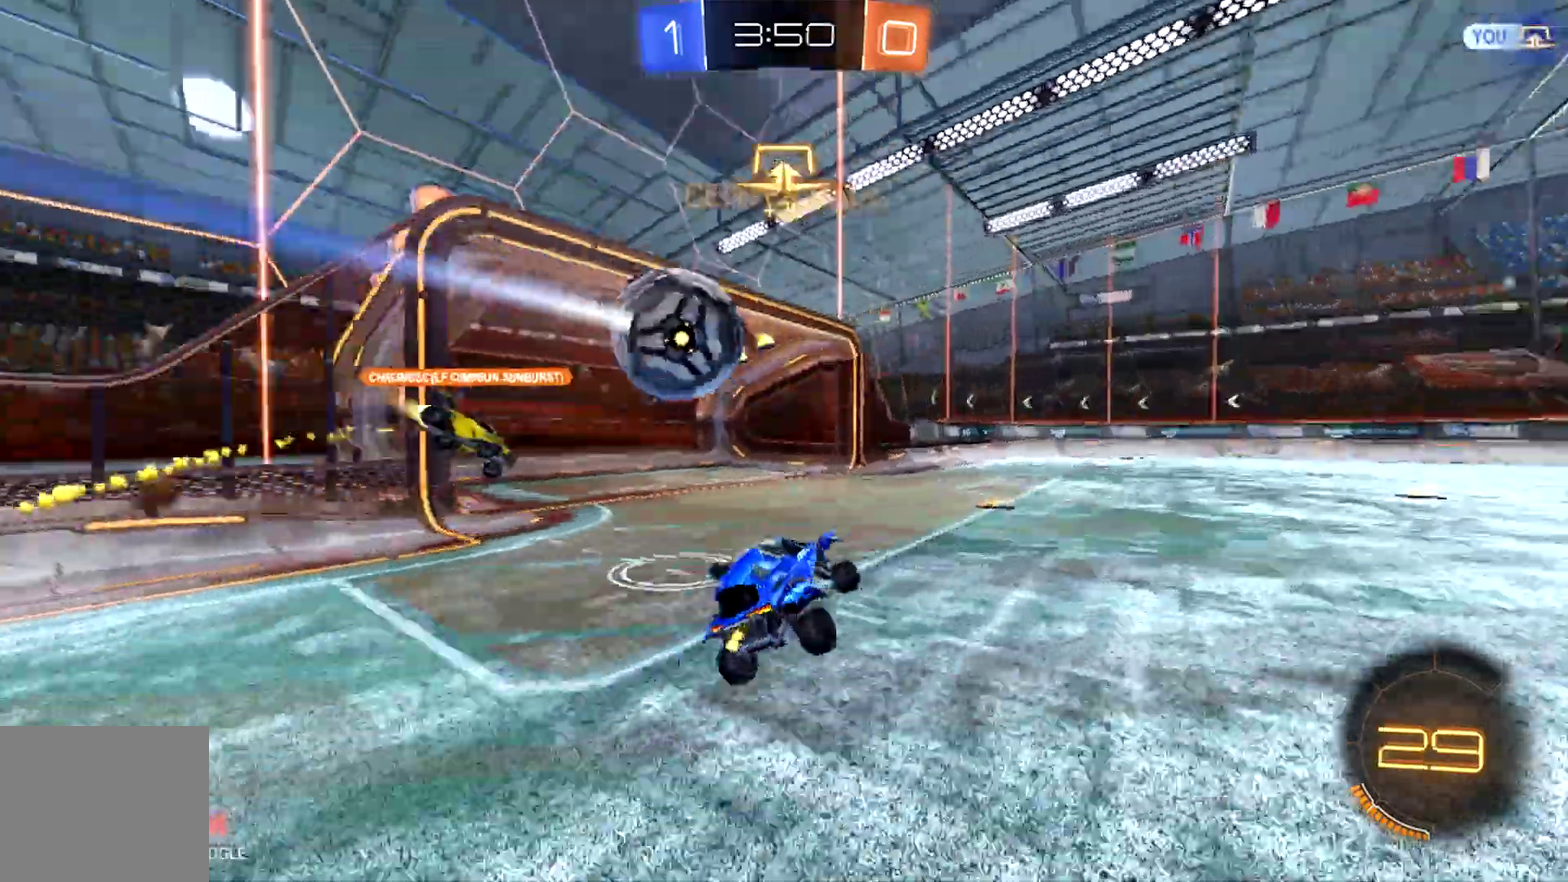
{"buttons": ["CIRCLE", "R2"], "left_stick": "center", "right_stick": "center", "events": [[133, "left_stick", "right"], [267, "left_stick", "center"], [400, "CIRCLE", "down"]]}
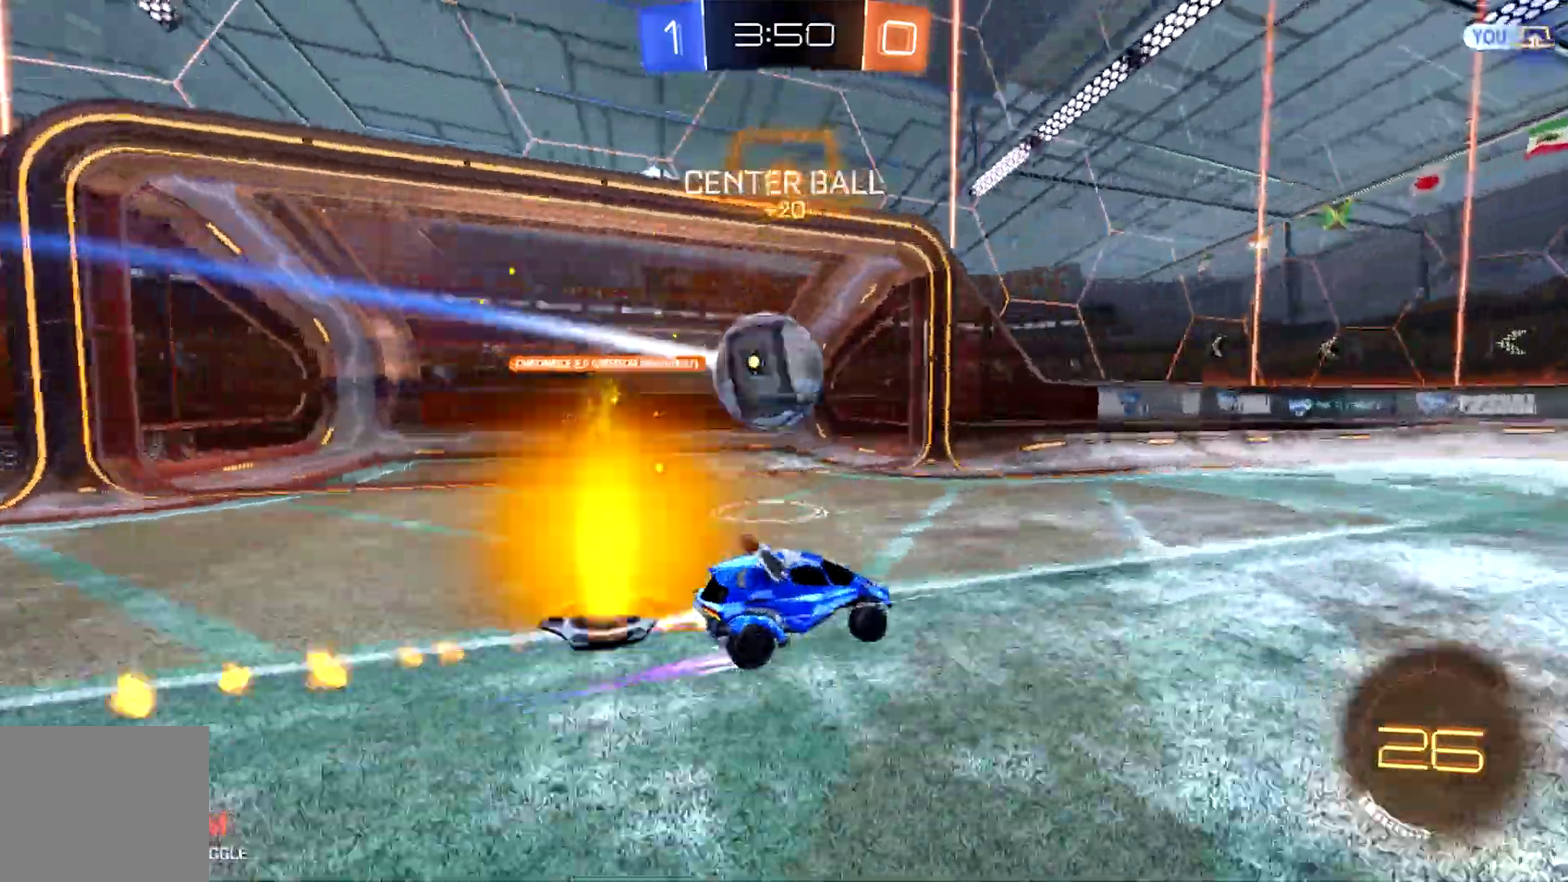
{"buttons": ["R2"], "left_stick": "left", "right_stick": "center", "events": [[67, "CIRCLE", "up"], [233, "left_stick", "right"], [267, "TRIANGLE", "down"], [367, "left_stick", "center"], [400, "TRIANGLE", "up"], [433, "left_stick", "left"]]}
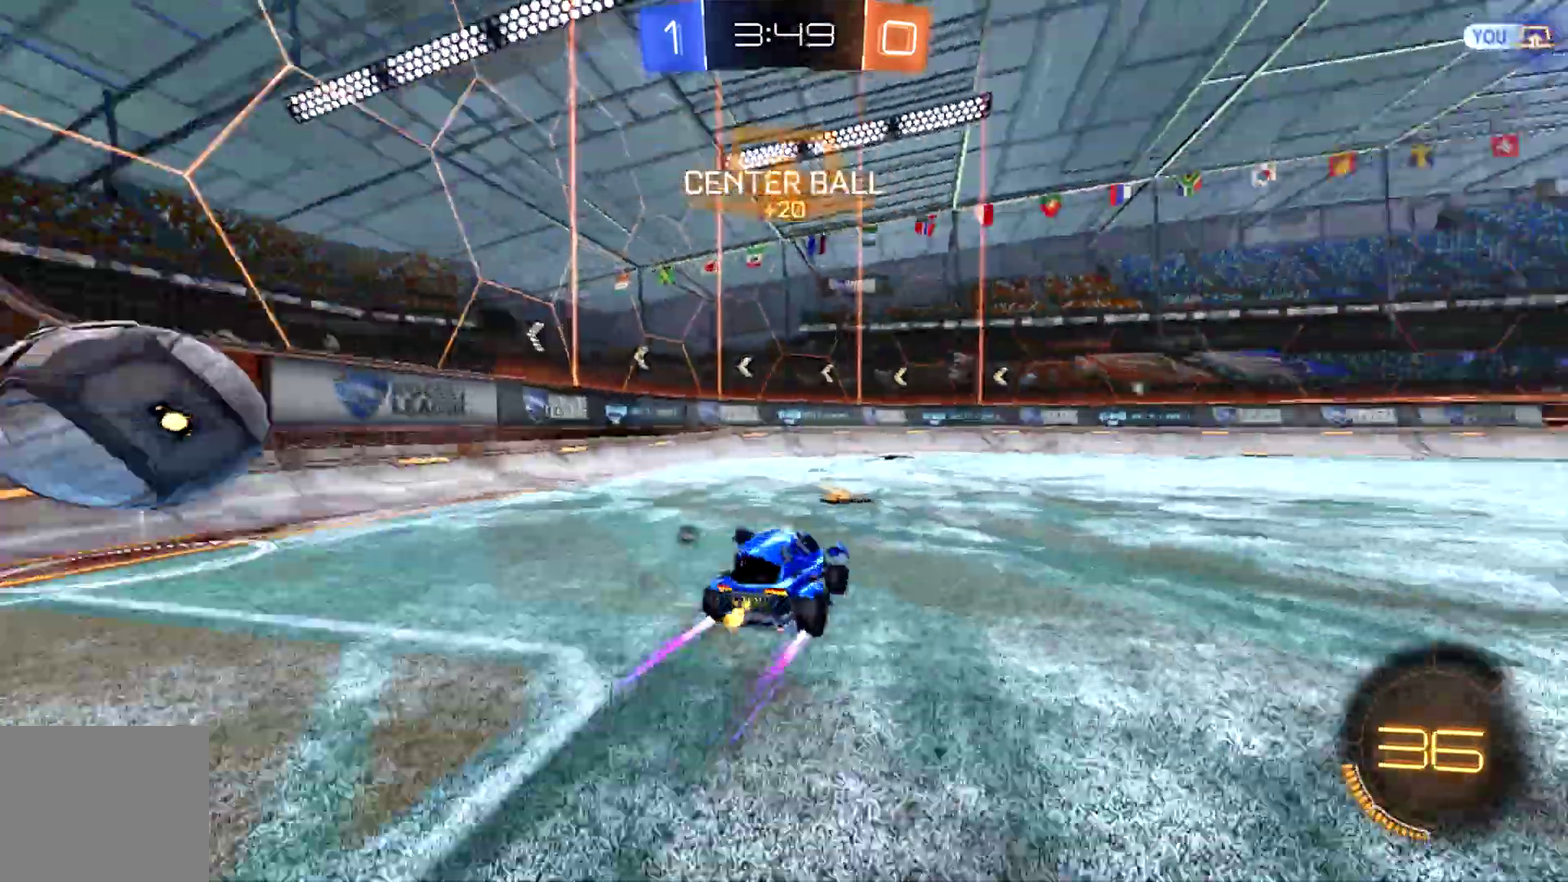
{"buttons": ["R2"], "left_stick": "left", "right_stick": "center", "events": [[33, "TRIANGLE", "down"], [167, "TRIANGLE", "up"]]}
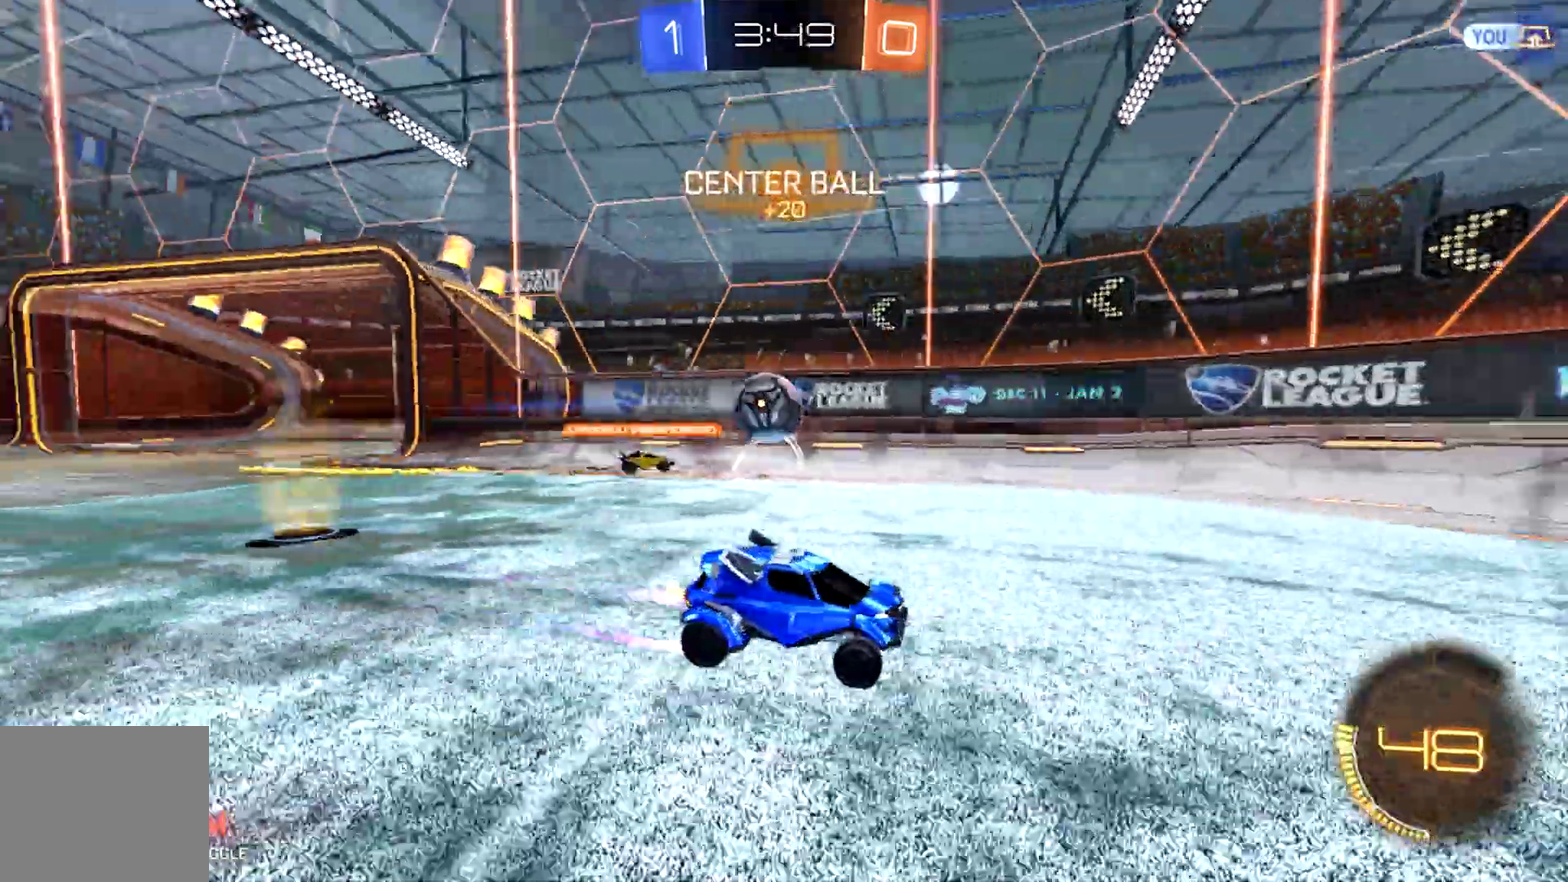
{"buttons": ["L1", "R2"], "left_stick": "right", "right_stick": "center", "events": [[67, "R2", "up"], [100, "L2", "down"], [200, "left_stick", "right"], [333, "L1", "down"], [400, "R2", "down"], [500, "L2", "up"]]}